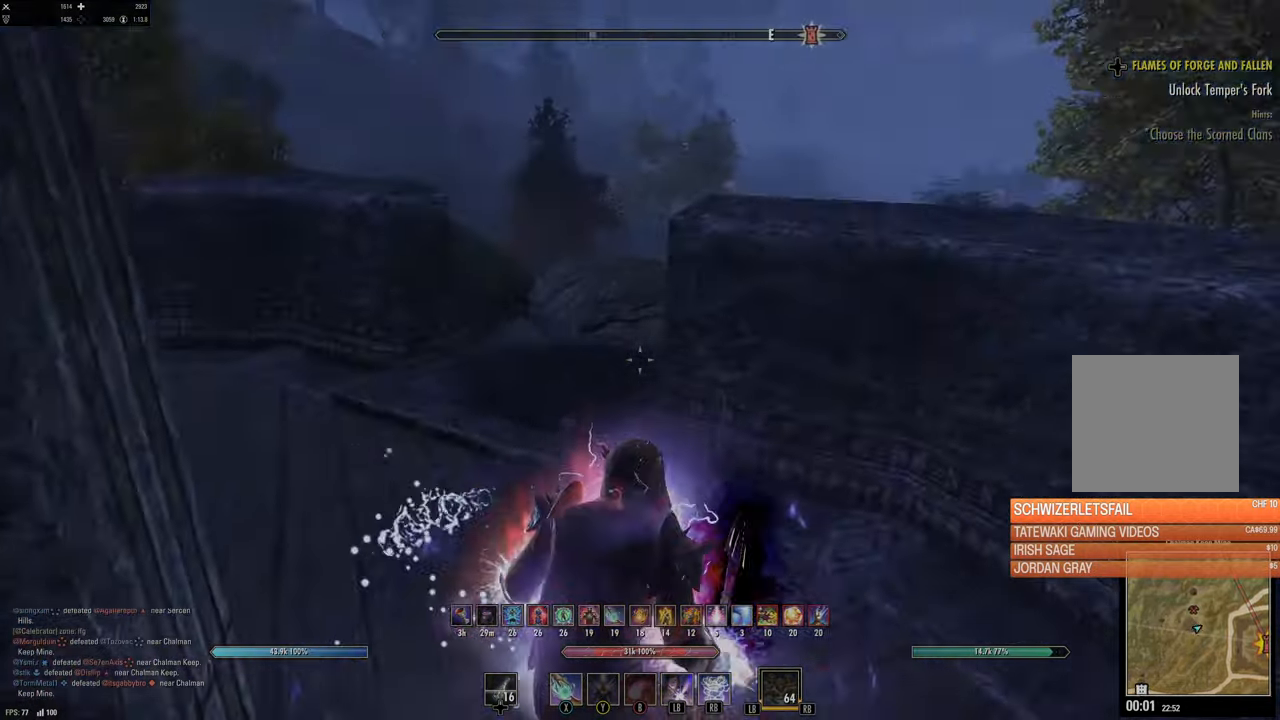
Gameplay with a controller (Xbox layout); each line is a JSON object with the inputs held at the frame after it. "events" lists button and stick changes between this image and that frame as [ms after this image, input, new state], when the widget could be followed in between.
{"buttons": ["L3"], "left_stick": "up-right", "right_stick": "center", "events": [[100, "L1", "down"], [150, "right_stick", "center"], [266, "L1", "up"], [283, "right_stick", "left"], [400, "L3", "down"], [400, "left_stick", "up-right"], [483, "right_stick", "center"]]}
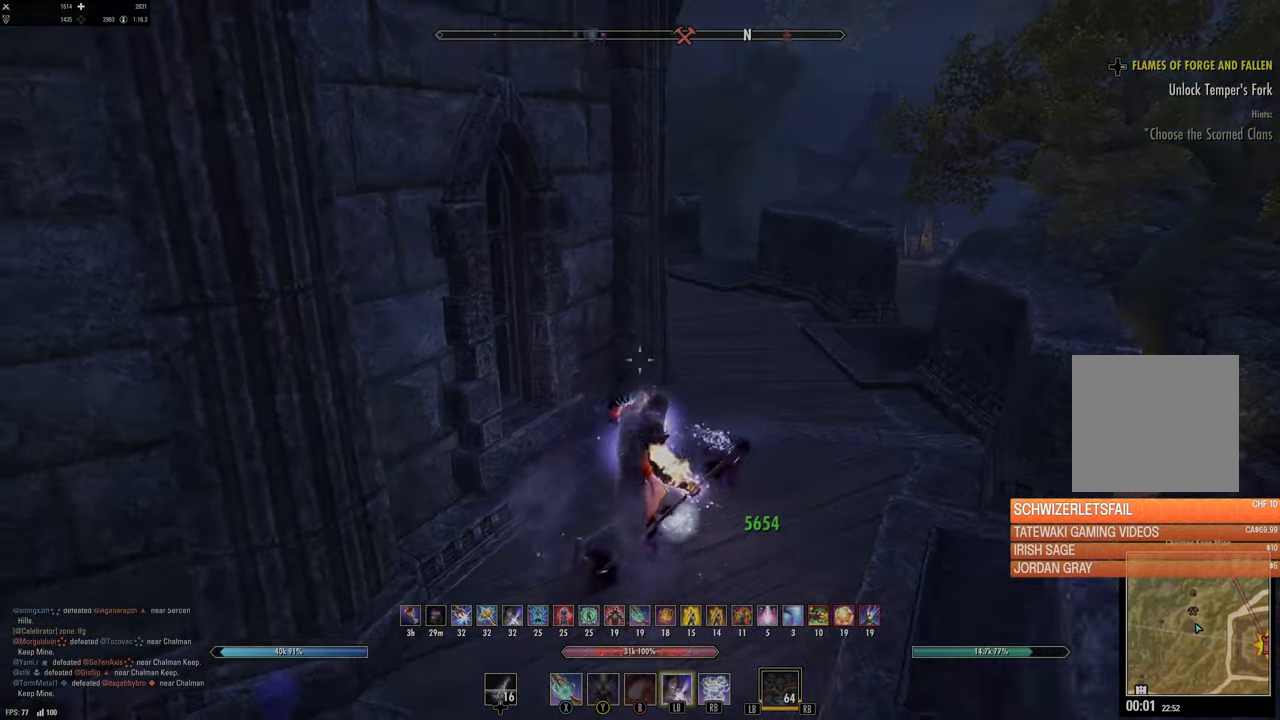
{"buttons": [], "left_stick": "up-right", "right_stick": "center", "events": [[83, "L3", "up"], [116, "right_stick", "left"], [466, "right_stick", "center"]]}
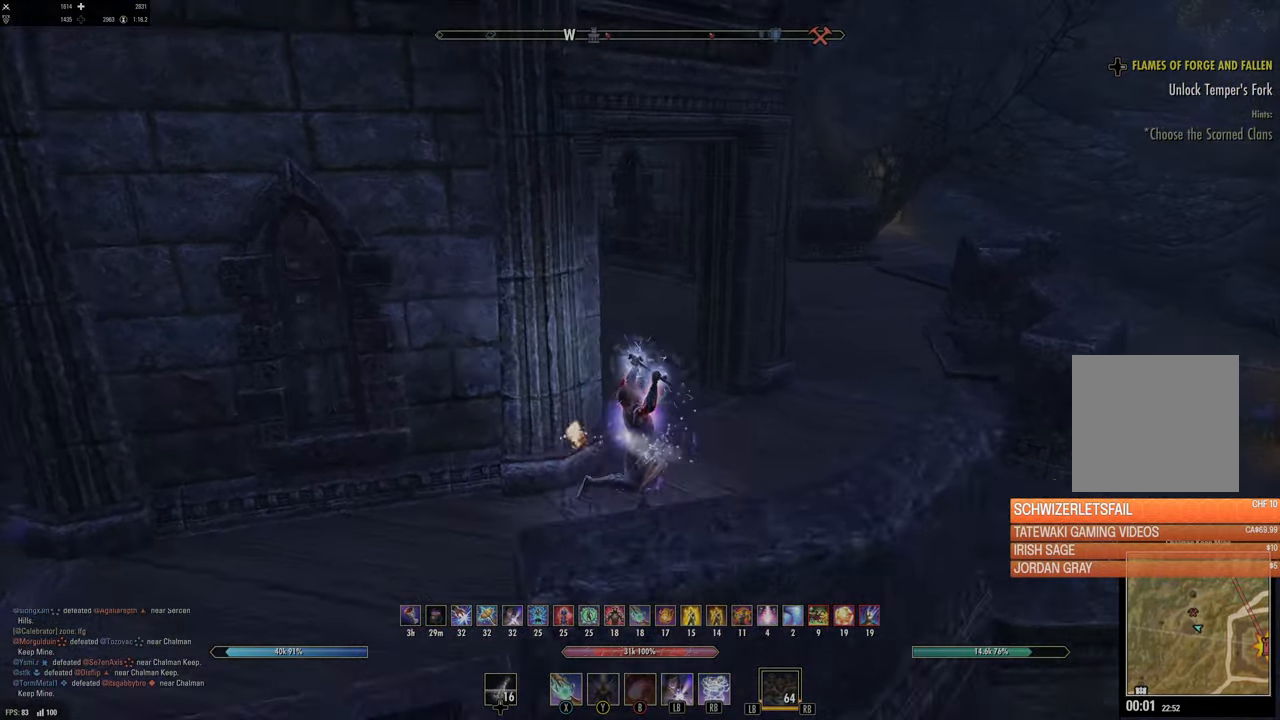
{"buttons": [], "left_stick": "down-right", "right_stick": "center", "events": [[100, "right_stick", "left"], [233, "left_stick", "up-left"], [350, "left_stick", "up"], [483, "left_stick", "down-right"], [483, "right_stick", "center"]]}
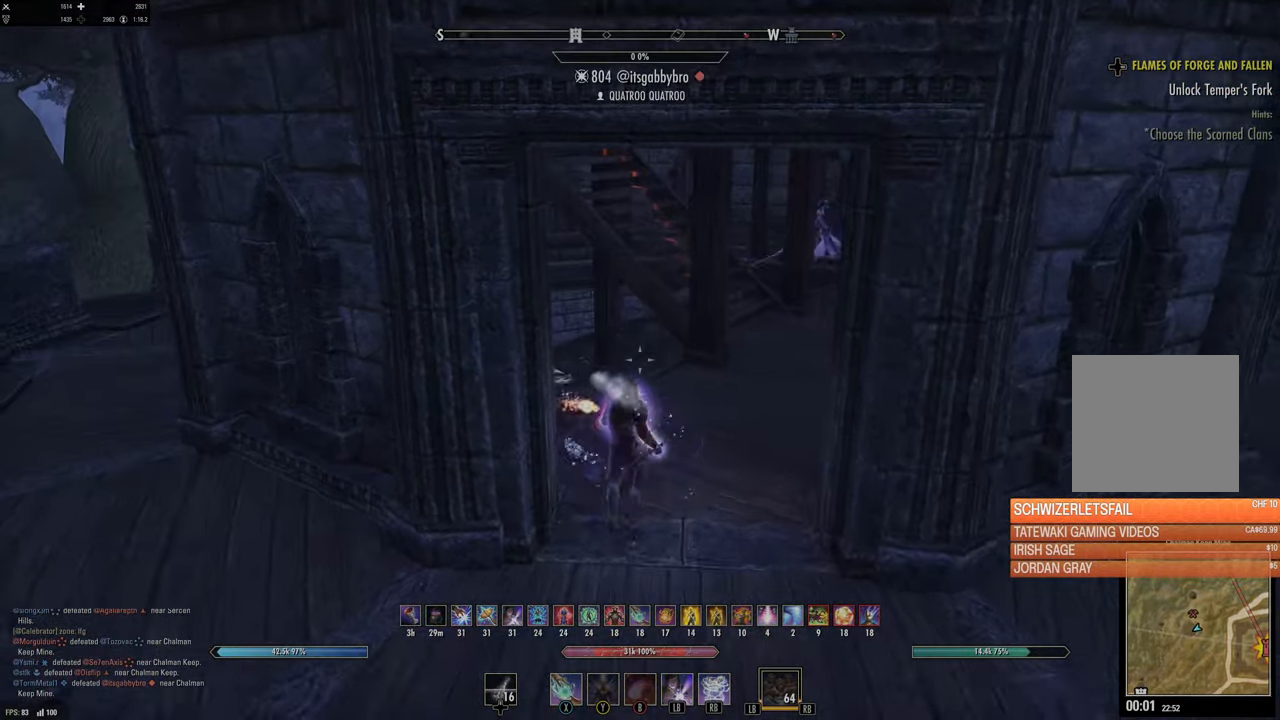
{"buttons": [], "left_stick": "down-right", "right_stick": "right", "events": [[16, "left_stick", "down"], [183, "DPAD_LEFT", "down"], [266, "DPAD_LEFT", "up"], [333, "left_stick", "down-right"], [366, "right_stick", "right"]]}
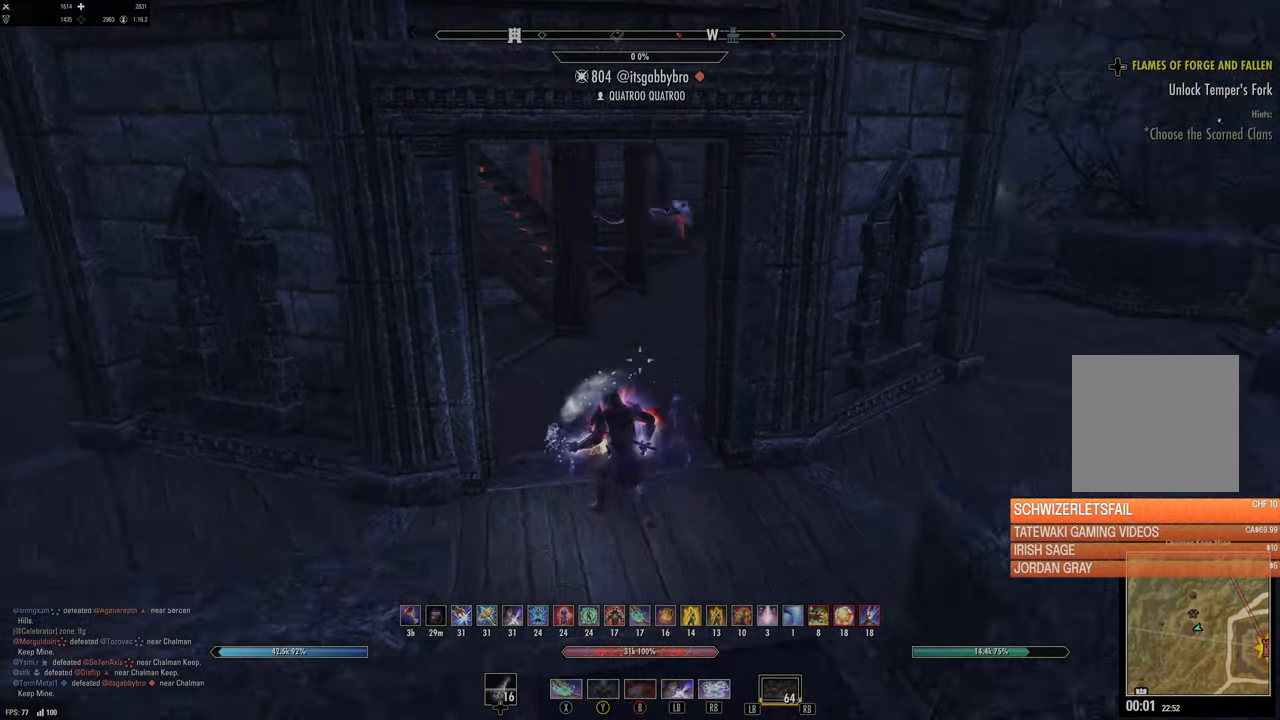
{"buttons": [], "left_stick": "up", "right_stick": "center", "events": [[16, "left_stick", "right"], [116, "left_stick", "up-right"], [116, "right_stick", "down-right"], [350, "right_stick", "center"], [500, "left_stick", "up"]]}
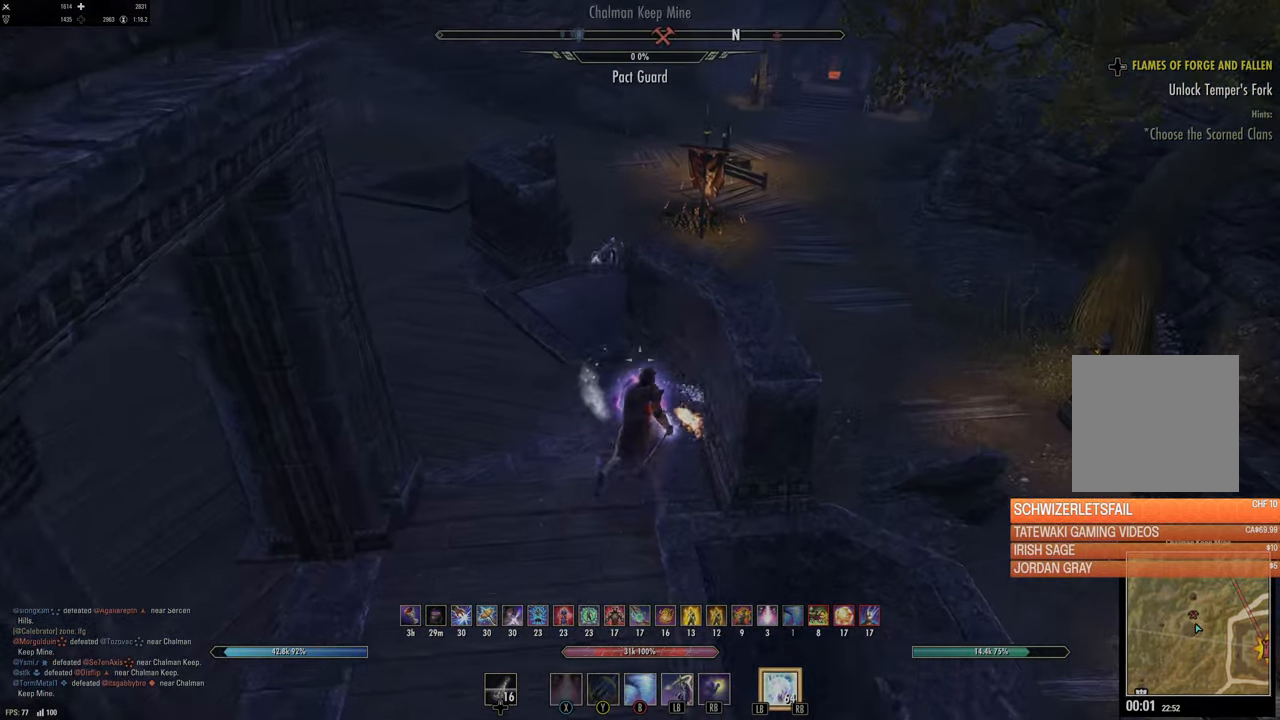
{"buttons": [], "left_stick": "up", "right_stick": "left", "events": [[16, "L3", "down"], [233, "L3", "up"], [316, "right_stick", "left"]]}
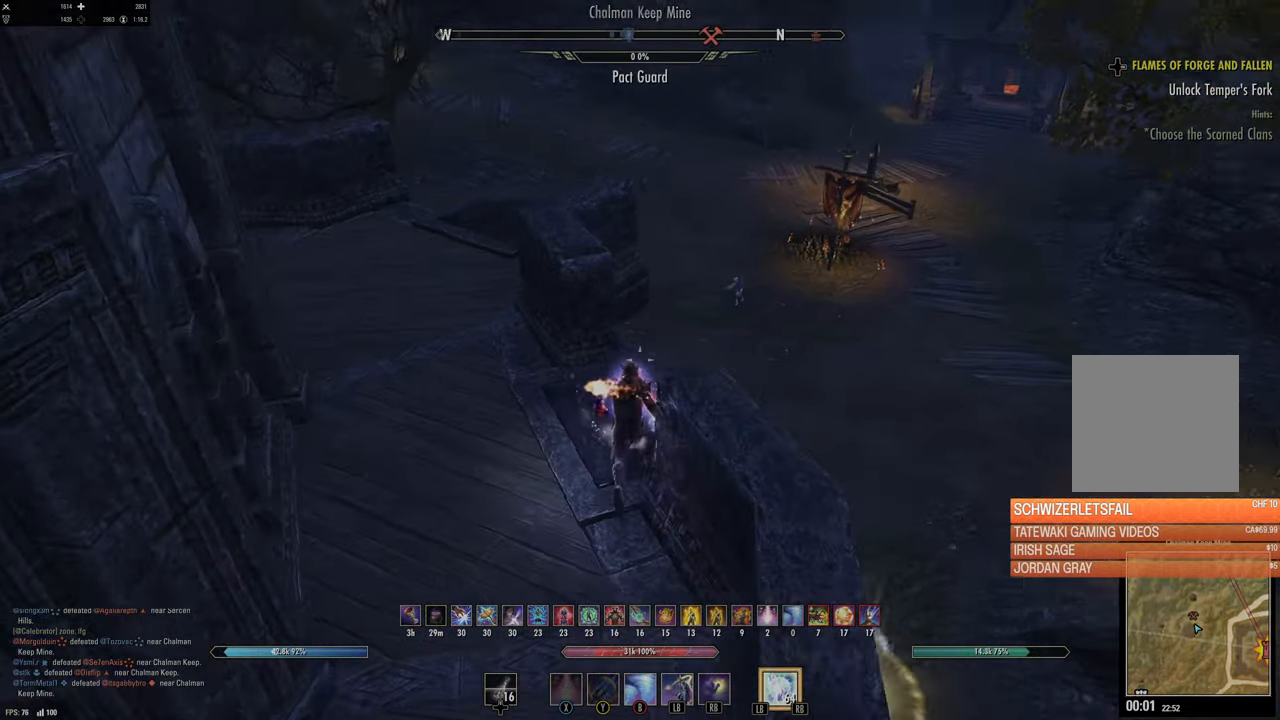
{"buttons": [], "left_stick": "up-right", "right_stick": "up-left", "events": [[200, "right_stick", "center"], [466, "right_stick", "up-left"], [500, "left_stick", "up-right"]]}
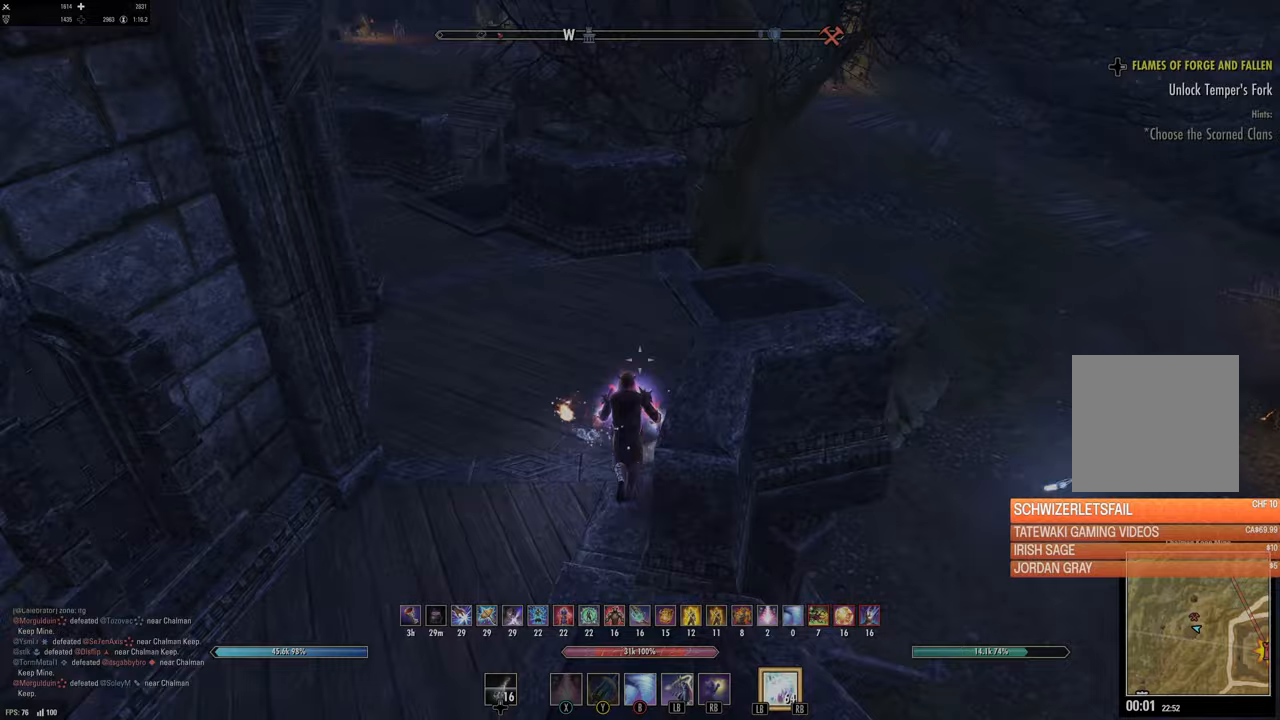
{"buttons": [], "left_stick": "right", "right_stick": "center", "events": [[117, "L3", "down"], [267, "L3", "up"], [267, "left_stick", "right"], [500, "right_stick", "center"]]}
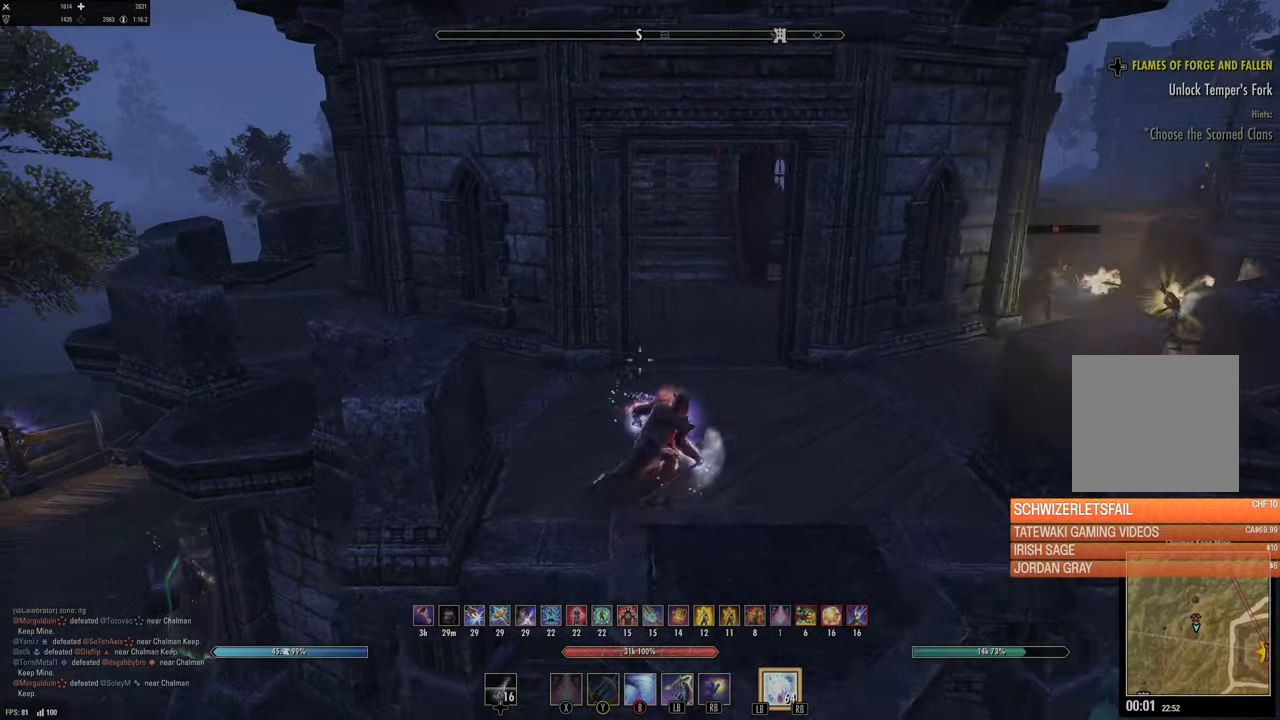
{"buttons": [], "left_stick": "up-right", "right_stick": "right", "events": [[50, "left_stick", "center"], [83, "B", "down"], [183, "B", "up"], [333, "left_stick", "right"], [350, "right_stick", "right"], [400, "left_stick", "up-right"]]}
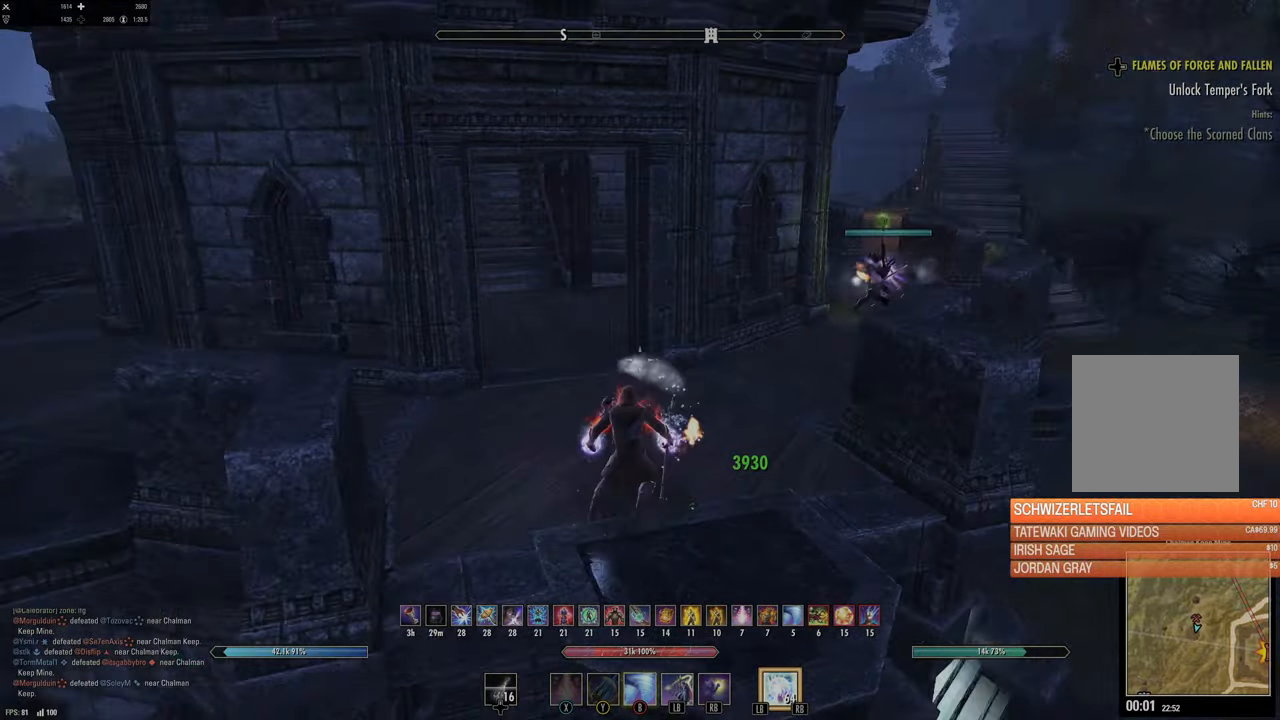
{"buttons": [], "left_stick": "down-right", "right_stick": "left", "events": [[100, "right_stick", "center"], [200, "left_stick", "up-left"], [333, "left_stick", "center"], [417, "left_stick", "down-right"], [450, "right_stick", "left"]]}
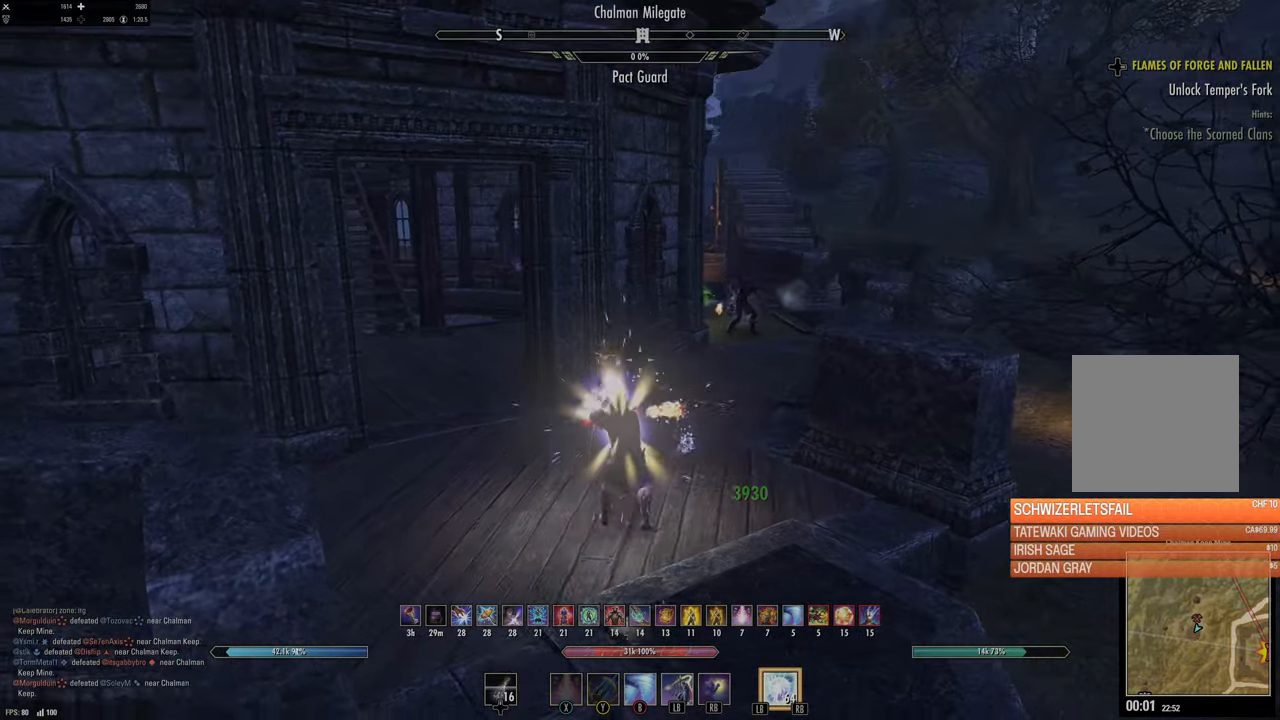
{"buttons": [], "left_stick": "down", "right_stick": "center", "events": [[167, "right_stick", "center"], [317, "left_stick", "down"]]}
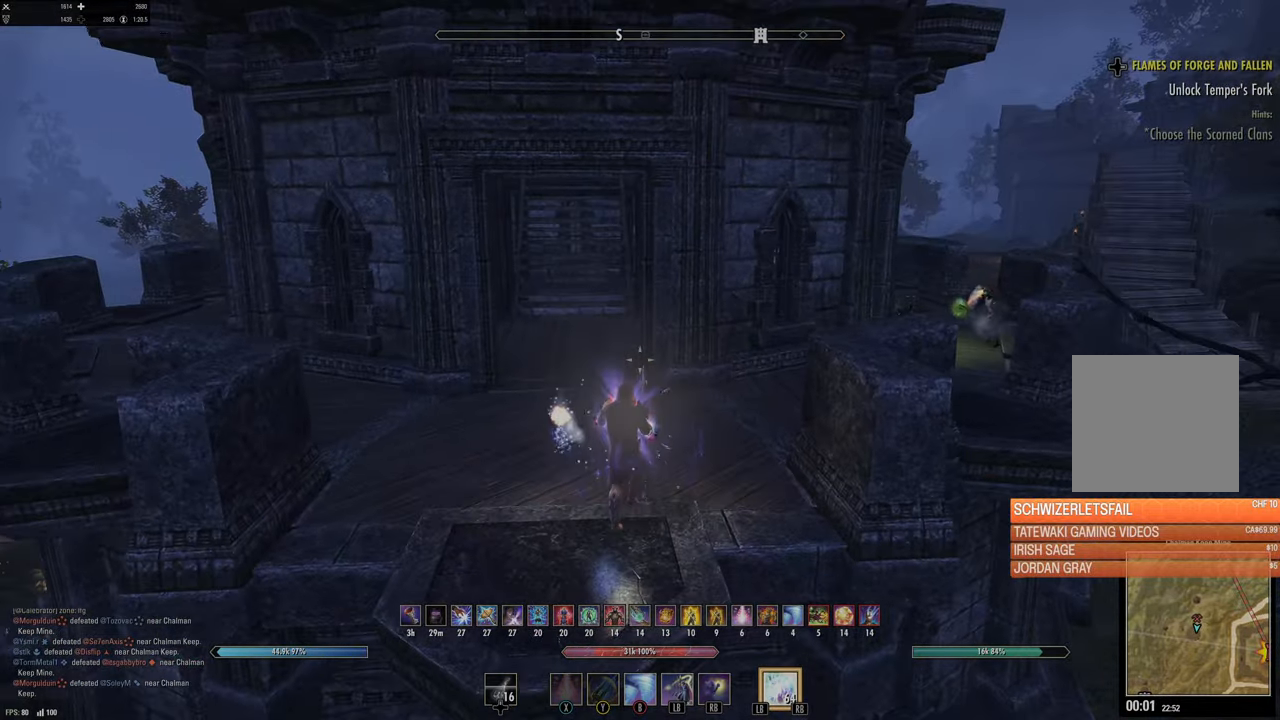
{"buttons": [], "left_stick": "center", "right_stick": "down", "events": [[100, "right_stick", "up"], [283, "left_stick", "center"], [317, "right_stick", "center"], [483, "right_stick", "down"]]}
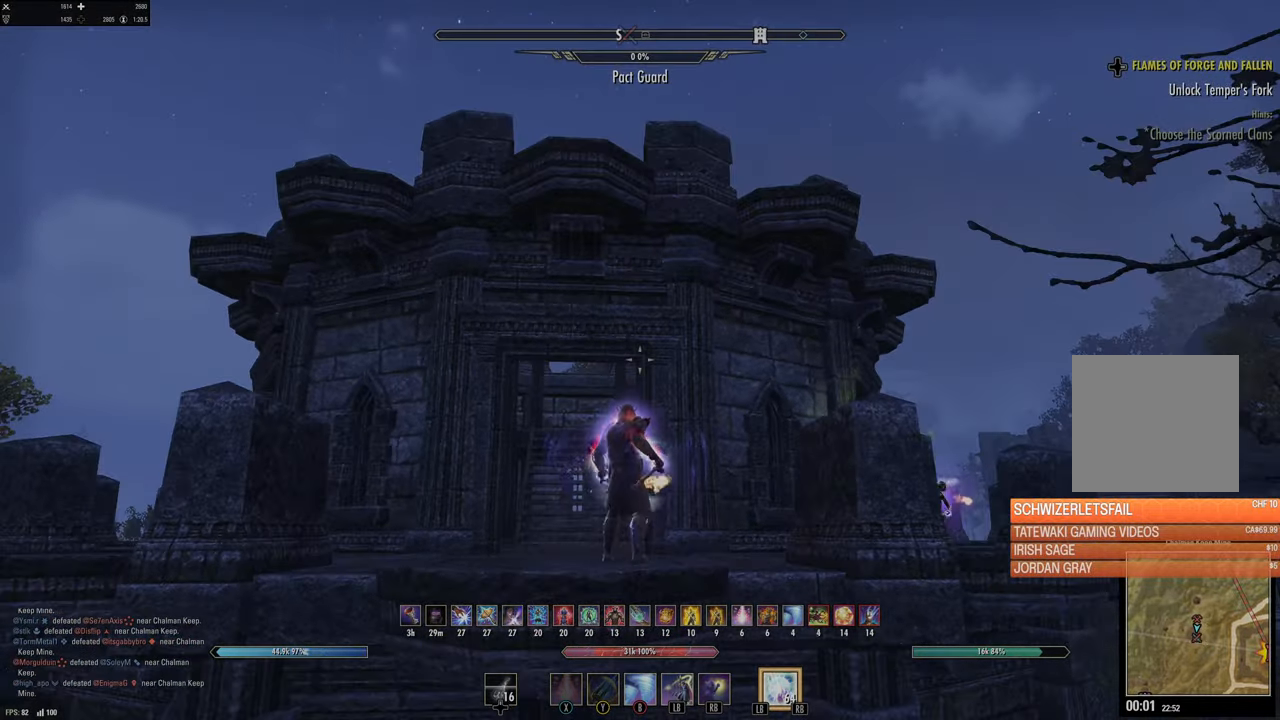
{"buttons": [], "left_stick": "up", "right_stick": "center", "events": [[33, "left_stick", "up"], [150, "right_stick", "center"]]}
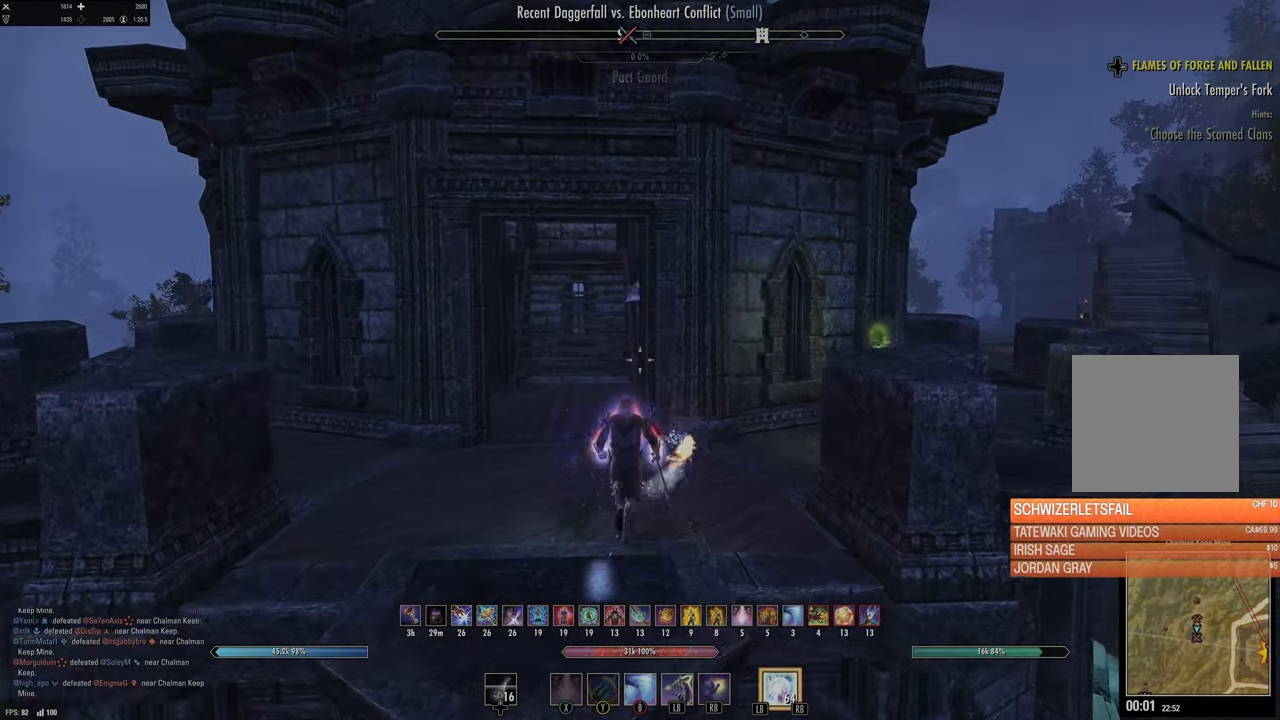
{"buttons": [], "left_stick": "up", "right_stick": "center", "events": [[33, "right_stick", "left"], [150, "right_stick", "center"], [183, "L3", "down"], [333, "L3", "up"], [333, "right_stick", "up-left"], [483, "right_stick", "center"]]}
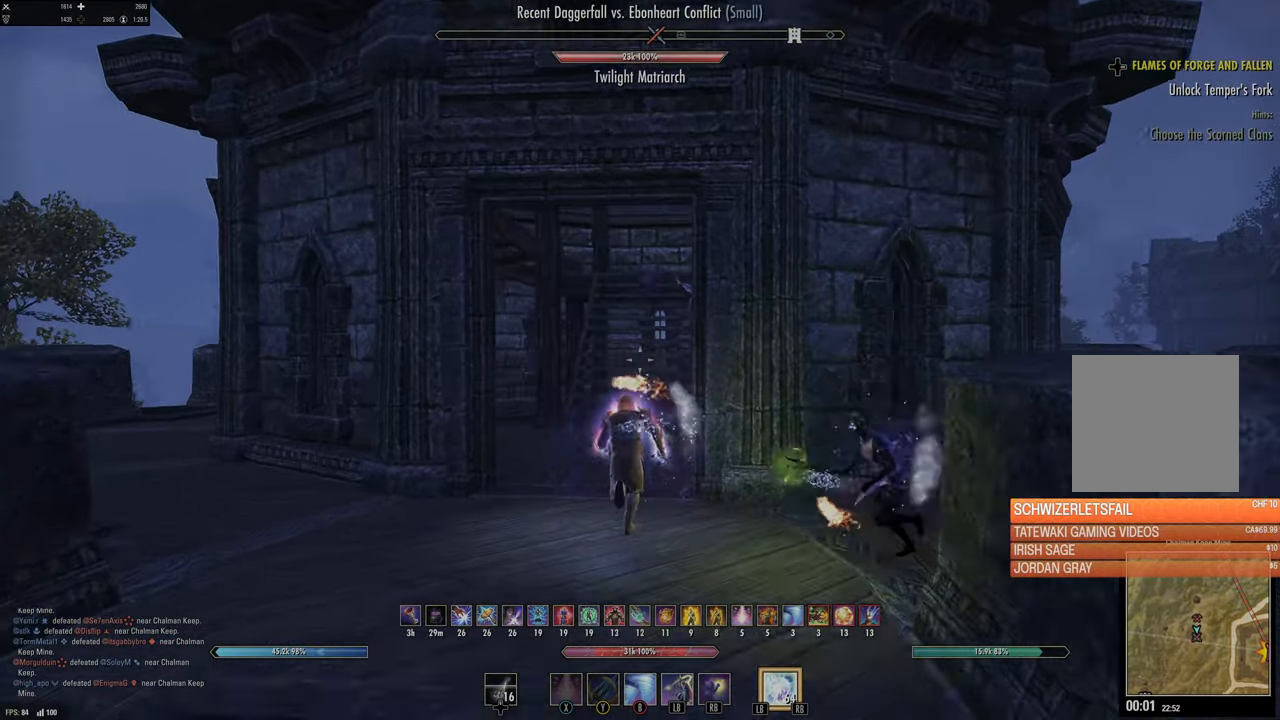
{"buttons": ["L3"], "left_stick": "up", "right_stick": "down-left", "events": [[67, "L1", "down"], [200, "L1", "up"], [333, "L3", "down"], [467, "right_stick", "down-left"]]}
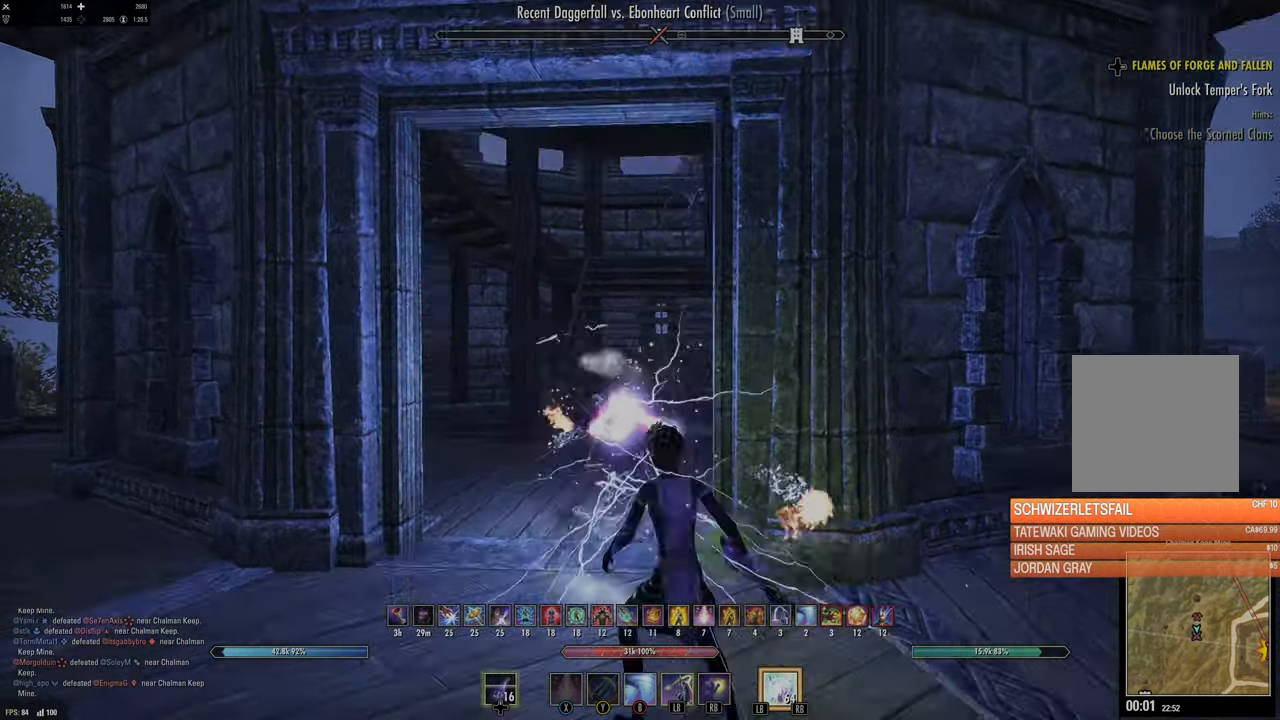
{"buttons": [], "left_stick": "up-right", "right_stick": "left", "events": [[17, "L3", "up"], [350, "left_stick", "up-right"], [433, "right_stick", "left"]]}
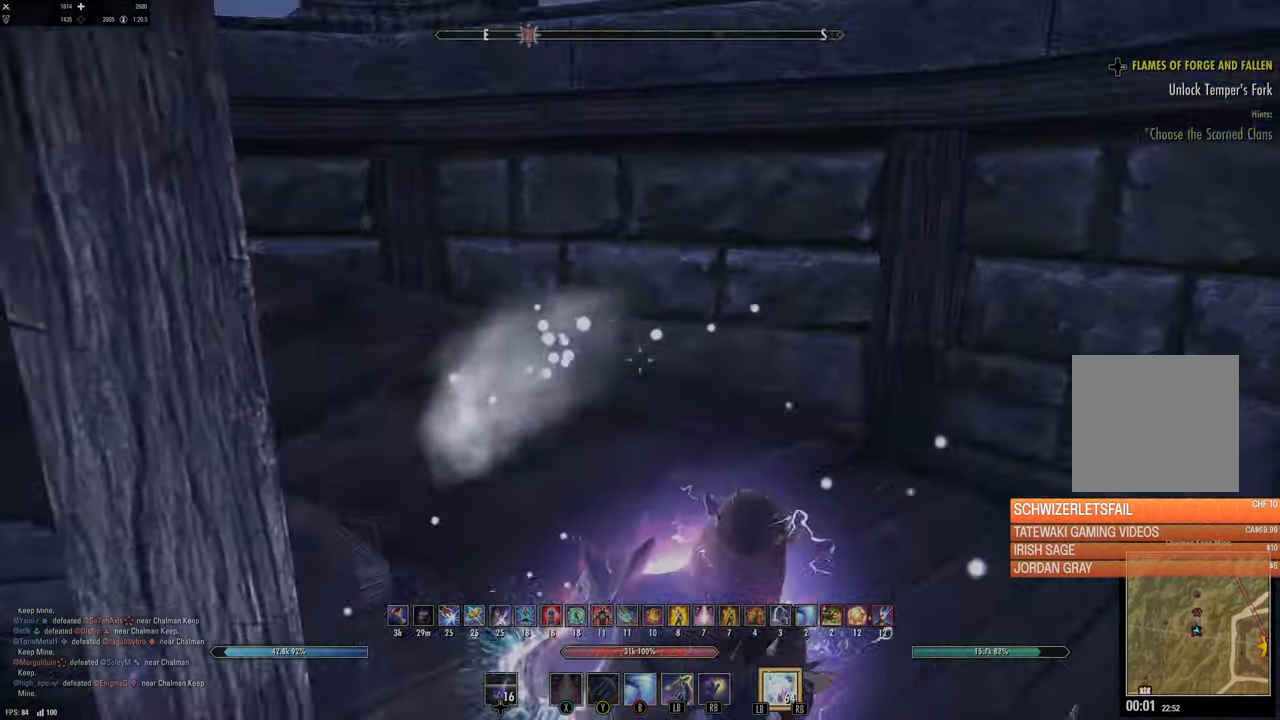
{"buttons": [], "left_stick": "up-right", "right_stick": "left", "events": []}
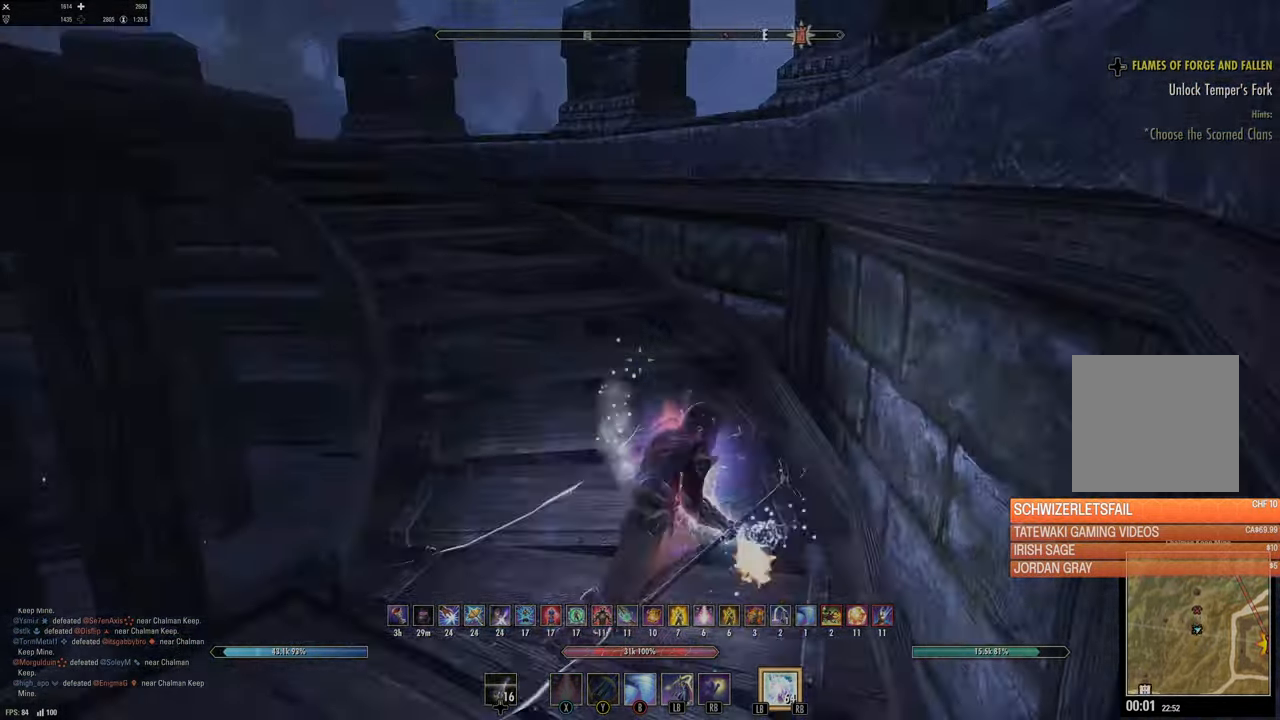
{"buttons": [], "left_stick": "up-right", "right_stick": "down-left", "events": [[167, "right_stick", "center"], [283, "right_stick", "down-left"]]}
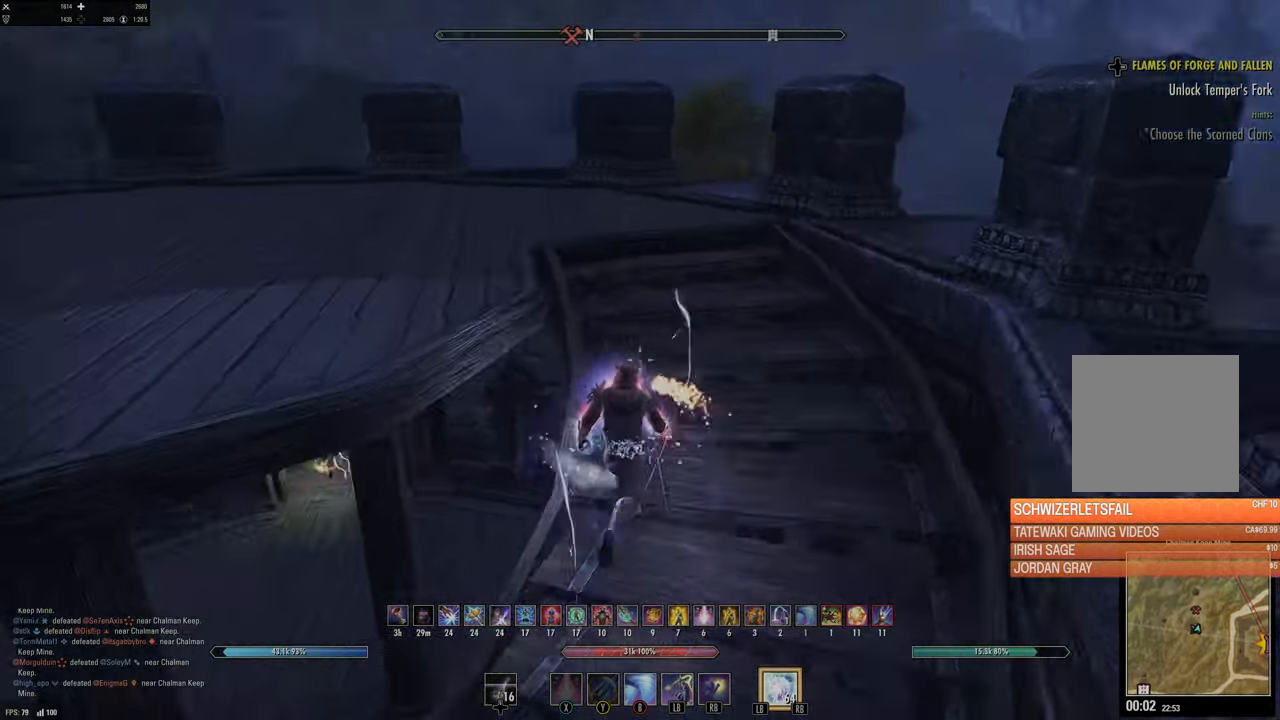
{"buttons": [], "left_stick": "up-right", "right_stick": "down-left", "events": [[233, "right_stick", "center"], [383, "right_stick", "down-left"]]}
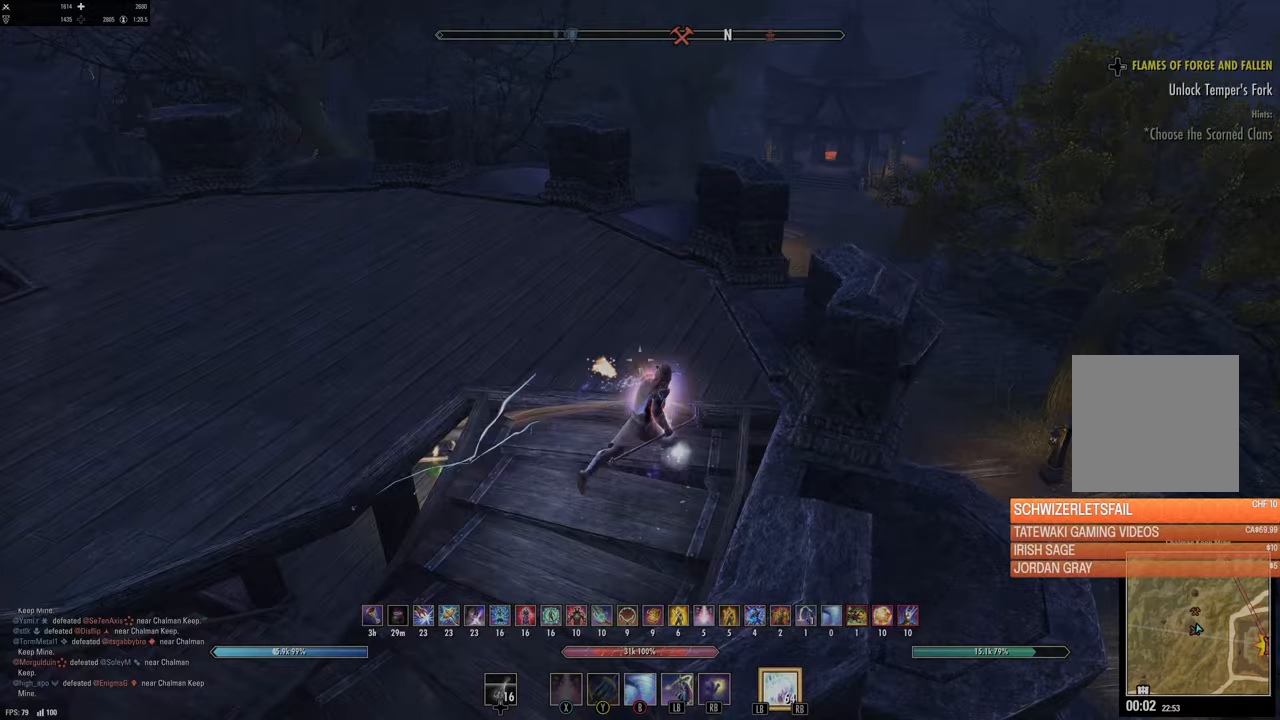
{"buttons": [], "left_stick": "up-right", "right_stick": "center", "events": [[100, "right_stick", "center"], [217, "right_stick", "down"], [450, "right_stick", "center"]]}
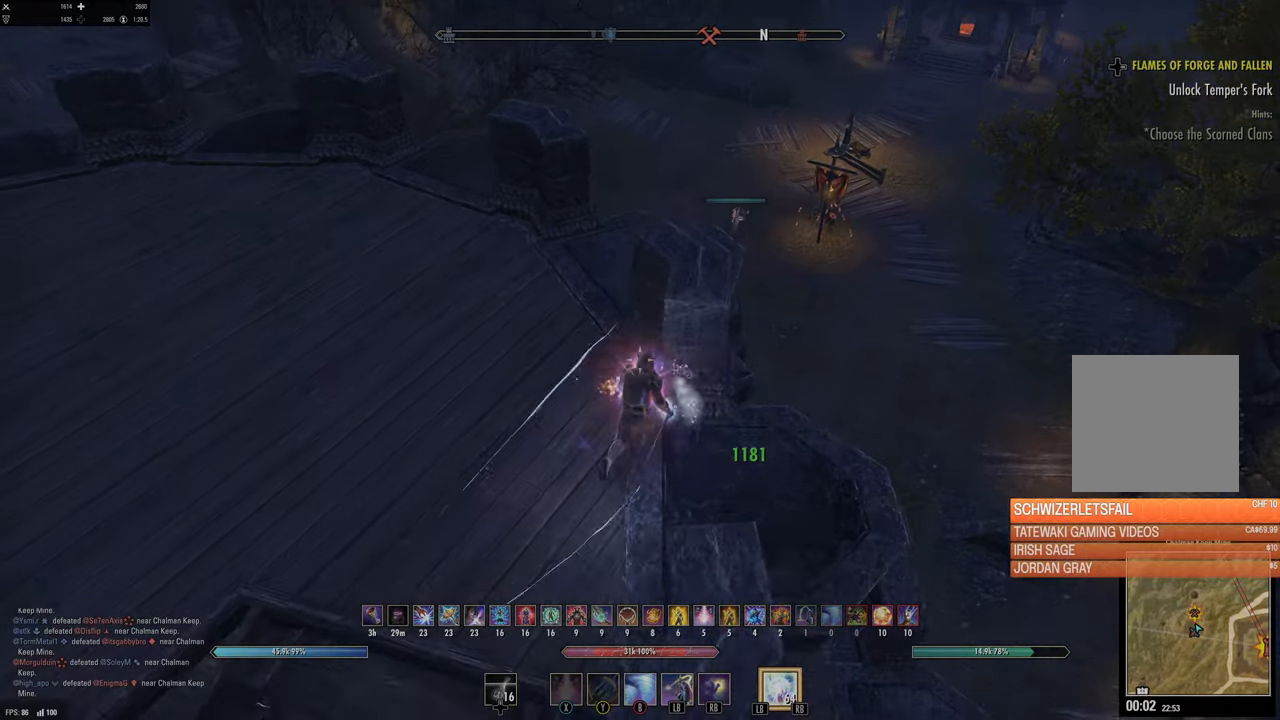
{"buttons": [], "left_stick": "up", "right_stick": "center", "events": [[150, "right_stick", "left"], [200, "L3", "down"], [200, "left_stick", "up"], [400, "L3", "up"], [400, "right_stick", "center"]]}
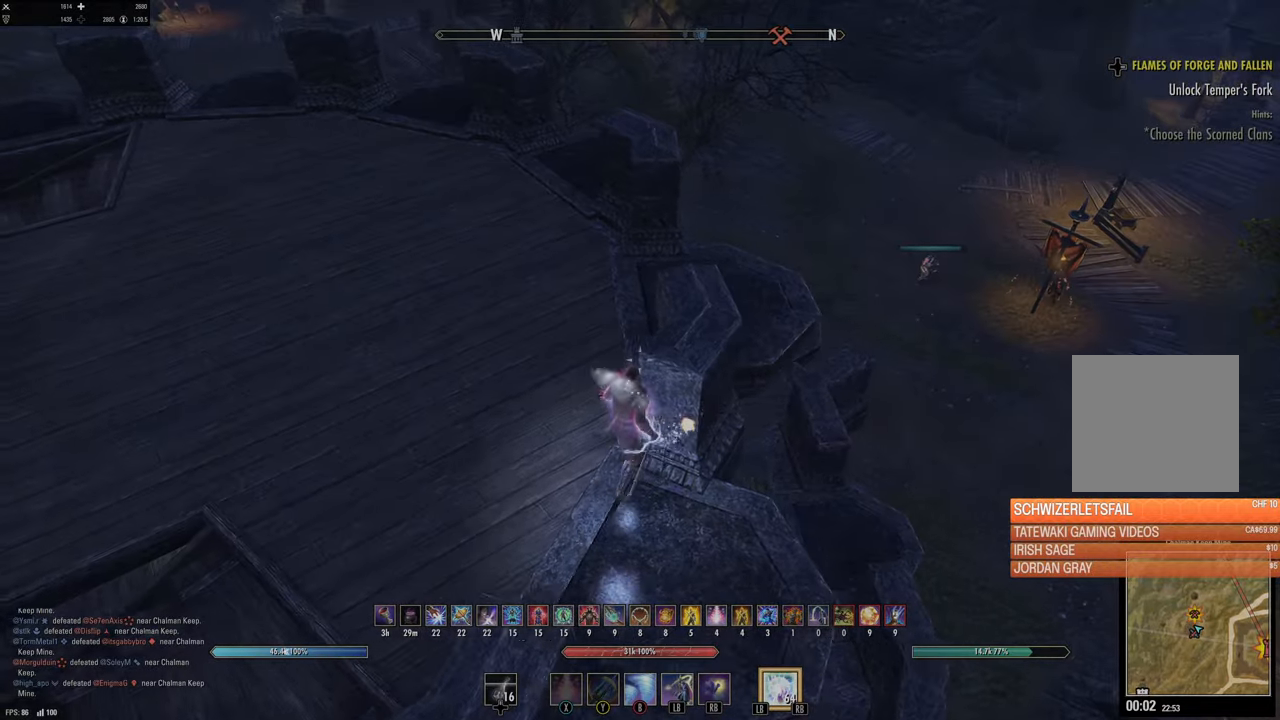
{"buttons": [], "left_stick": "down-left", "right_stick": "center", "events": [[33, "right_stick", "left"], [117, "left_stick", "center"], [283, "right_stick", "up-left"], [350, "left_stick", "down-left"], [417, "right_stick", "center"]]}
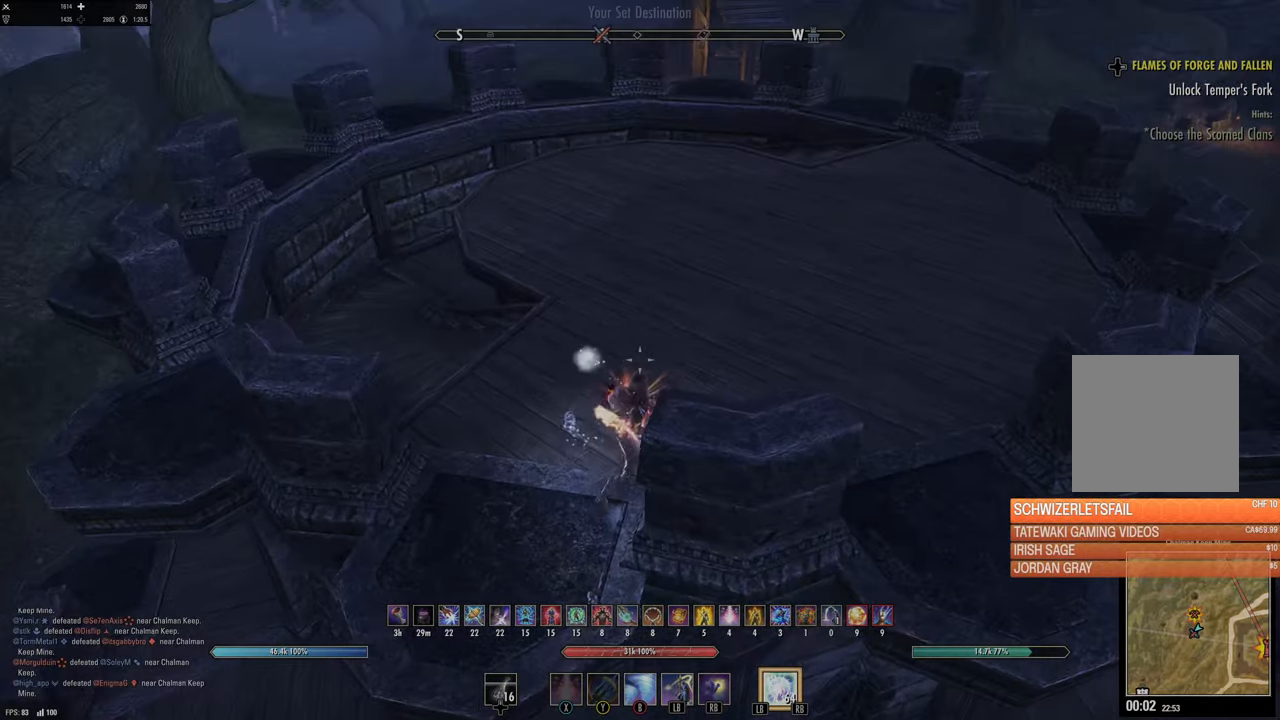
{"buttons": [], "left_stick": "down-left", "right_stick": "center", "events": [[283, "right_stick", "down"], [467, "right_stick", "center"]]}
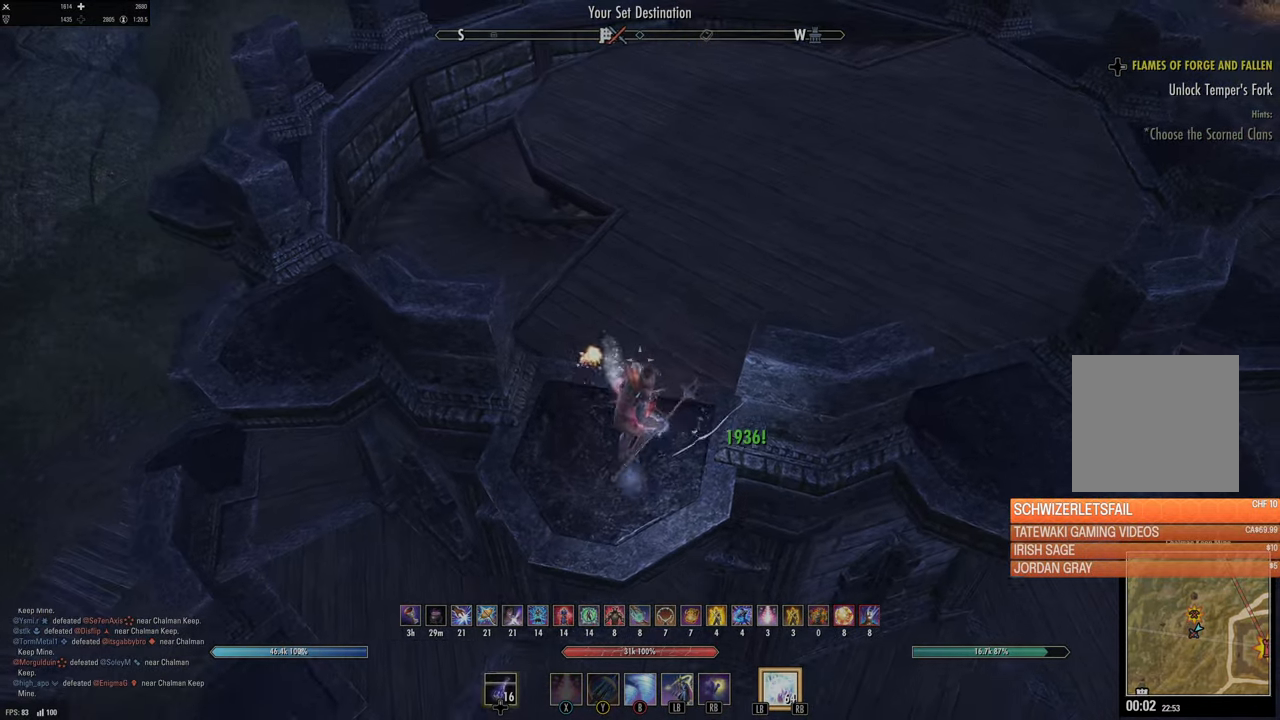
{"buttons": ["L2"], "left_stick": "up-left", "right_stick": "center", "events": [[83, "left_stick", "left"], [267, "L2", "down"], [300, "left_stick", "up-left"]]}
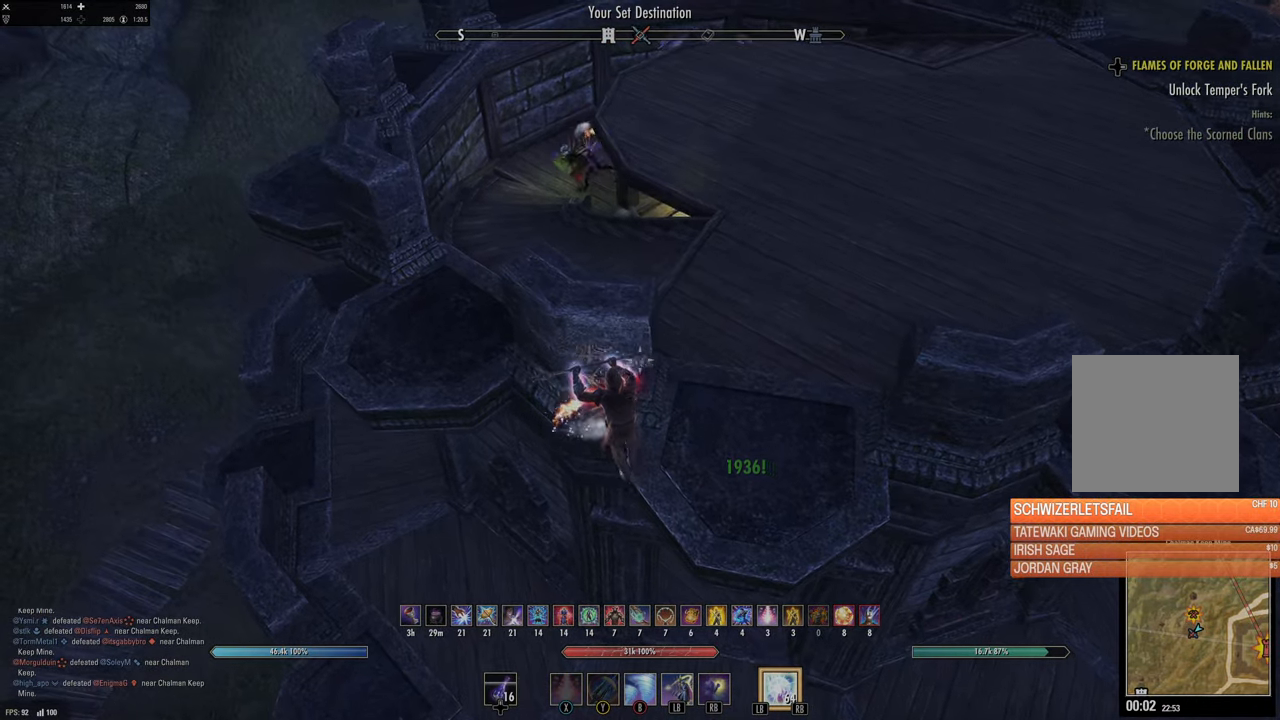
{"buttons": ["L2"], "left_stick": "up-right", "right_stick": "up-right", "events": [[367, "left_stick", "up-right"], [400, "right_stick", "up-right"]]}
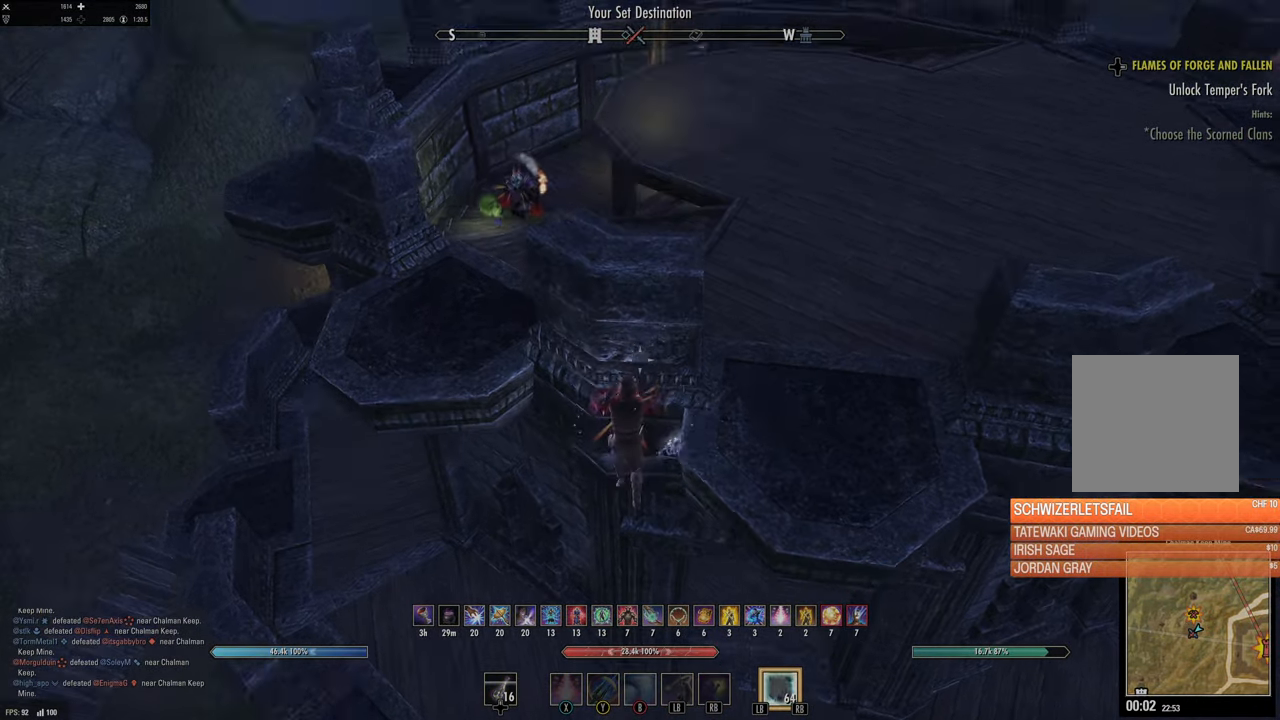
{"buttons": [], "left_stick": "center", "right_stick": "up-right", "events": [[33, "left_stick", "center"], [450, "L2", "up"]]}
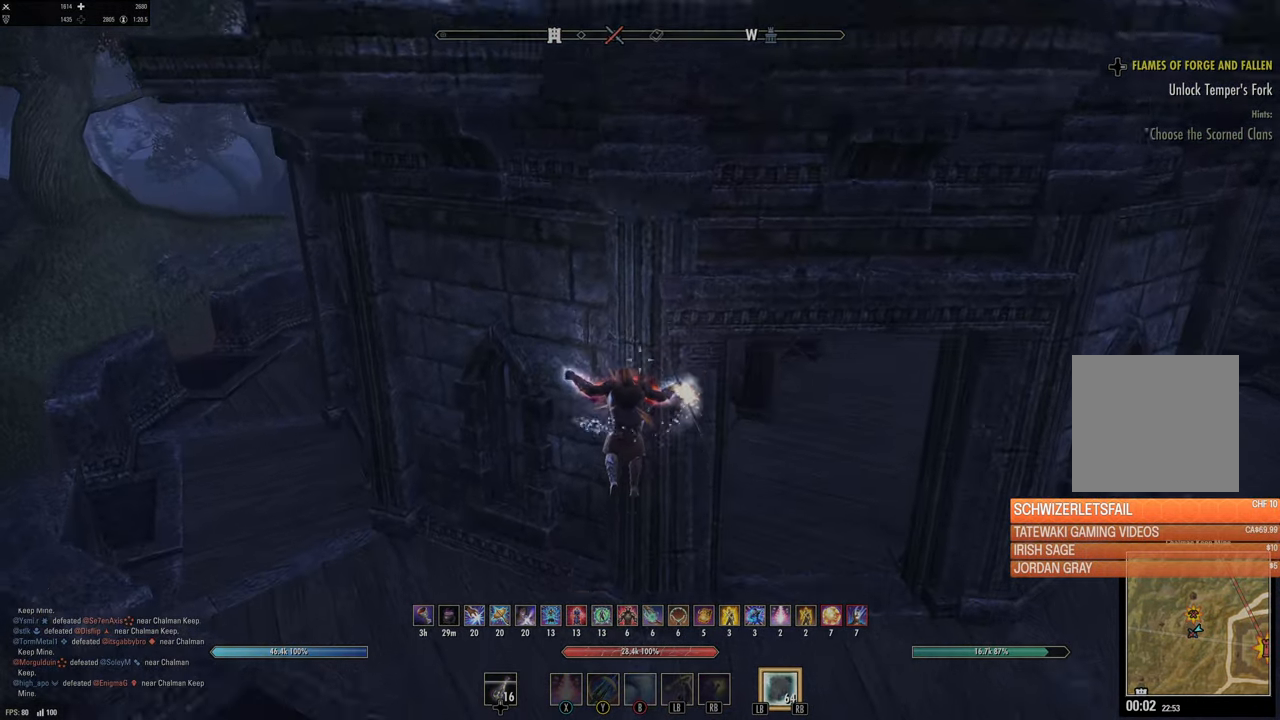
{"buttons": [], "left_stick": "right", "right_stick": "center", "events": [[33, "left_stick", "down-right"], [200, "right_stick", "up-left"], [267, "left_stick", "right"], [383, "right_stick", "up"], [483, "right_stick", "center"]]}
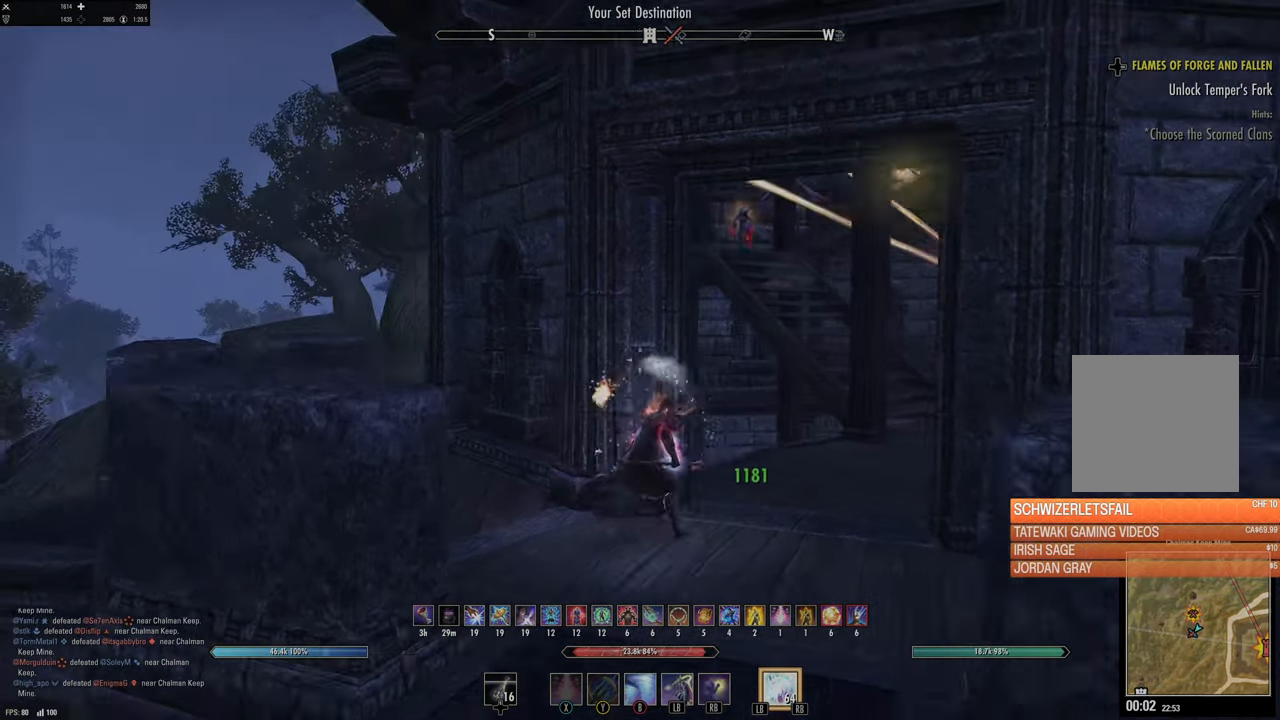
{"buttons": [], "left_stick": "down", "right_stick": "center", "events": [[33, "left_stick", "down-right"], [133, "left_stick", "down"], [267, "left_stick", "center"], [450, "left_stick", "down"]]}
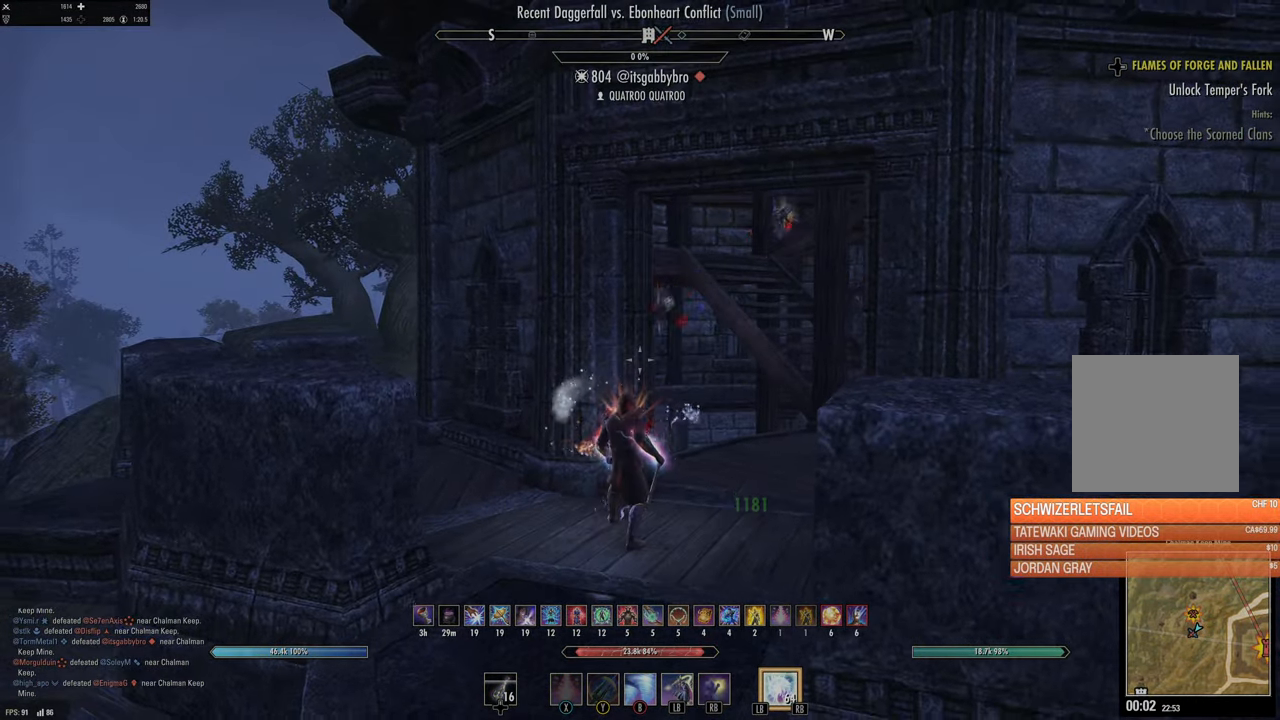
{"buttons": [], "left_stick": "down-right", "right_stick": "center", "events": [[17, "right_stick", "down"], [183, "right_stick", "right"], [367, "left_stick", "down-right"], [450, "right_stick", "center"]]}